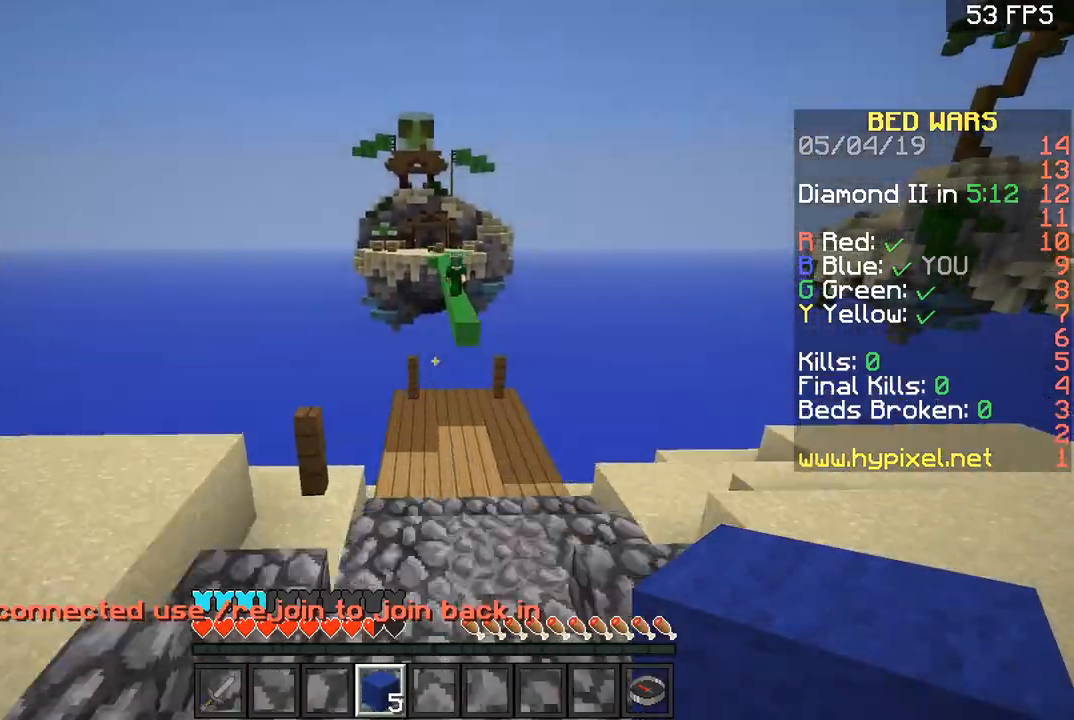
Gameplay with keyboard and mouse; each line is a JSON object with the keys and mouse buttons held at the frame after it. "events" lists presses ("down") and releases ("up") of "a", "d", "s", "space", "w", "mouse_left" and "mouse_right" between this image and that frame as [ms after this image, input, new state], when the widget could be followed in between. "mouse_left", "mouse_right" = the "left", "right" buttons of the "mouse" list. No other keys are recorded. Fast repeated clicks can show as one long hold. Mouse movement is not recorded.
{"keys": ["w"], "mouse": [], "events": [[66, "space", "up"]]}
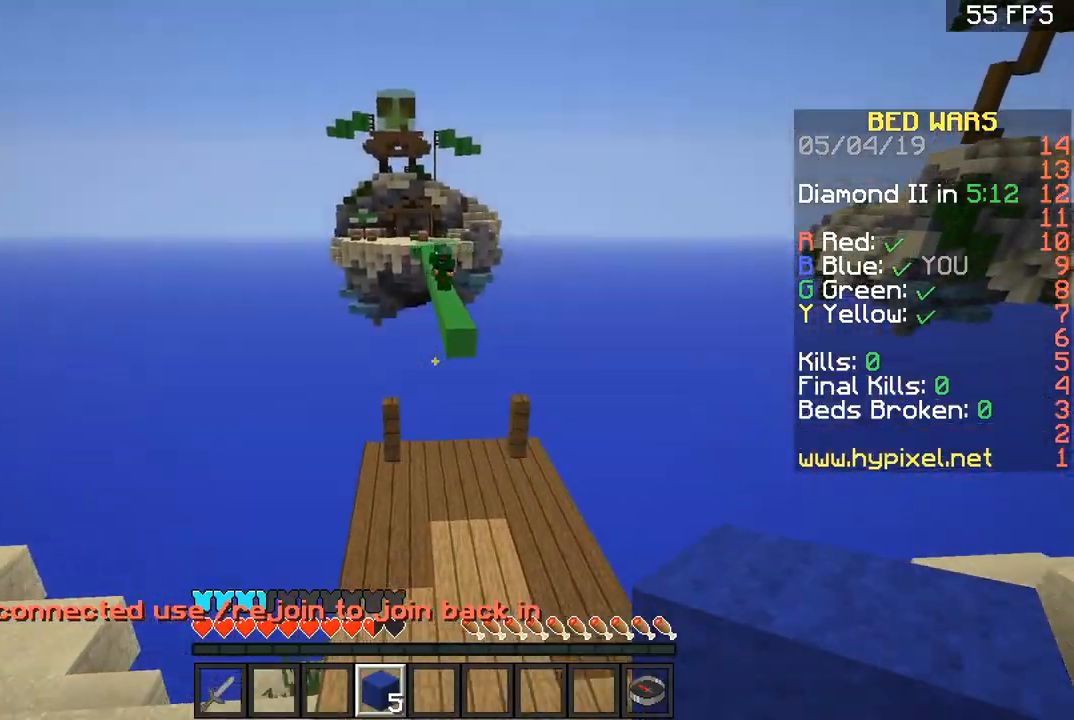
{"keys": ["w"], "mouse": [], "events": []}
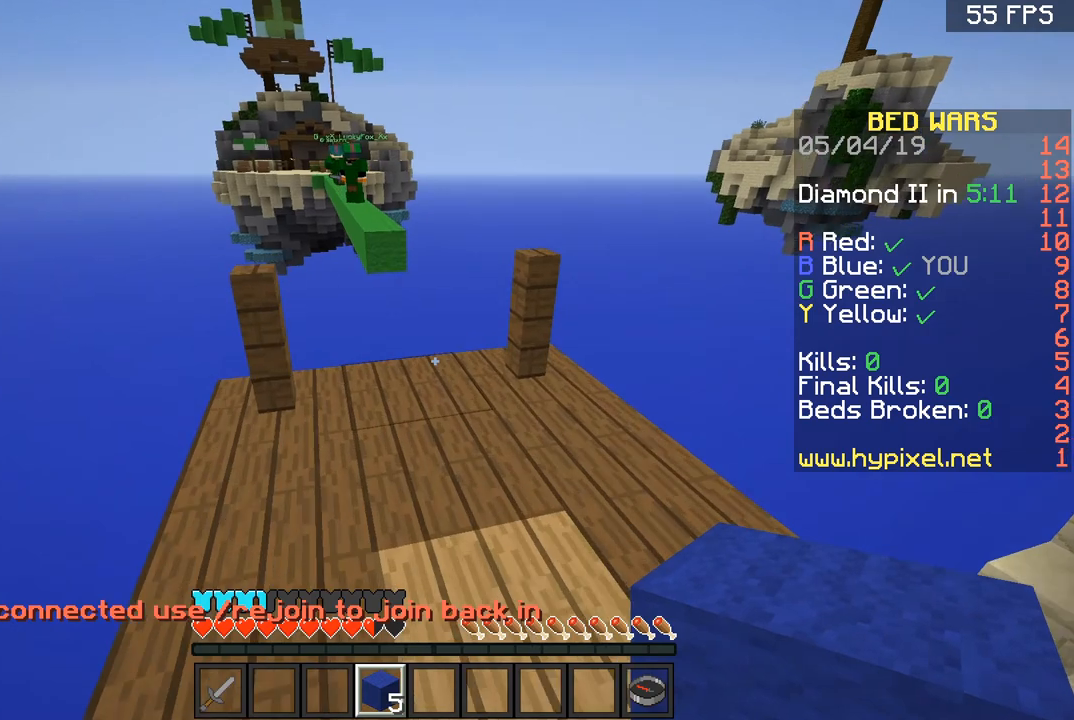
{"keys": ["a"], "mouse": [], "events": [[467, "a", "down"], [500, "w", "up"]]}
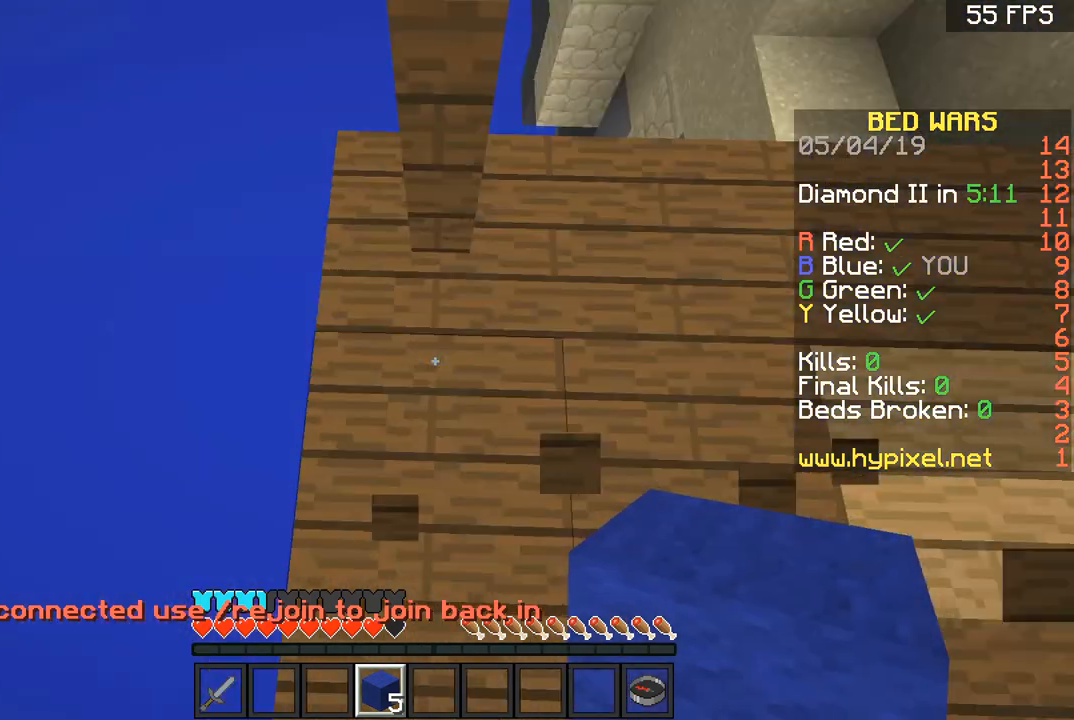
{"keys": ["s"], "mouse": ["right"], "events": [[200, "s", "down"], [367, "mouse_right", "down"], [401, "a", "up"], [467, "mouse_right", "up"], [501, "mouse_right", "down"]]}
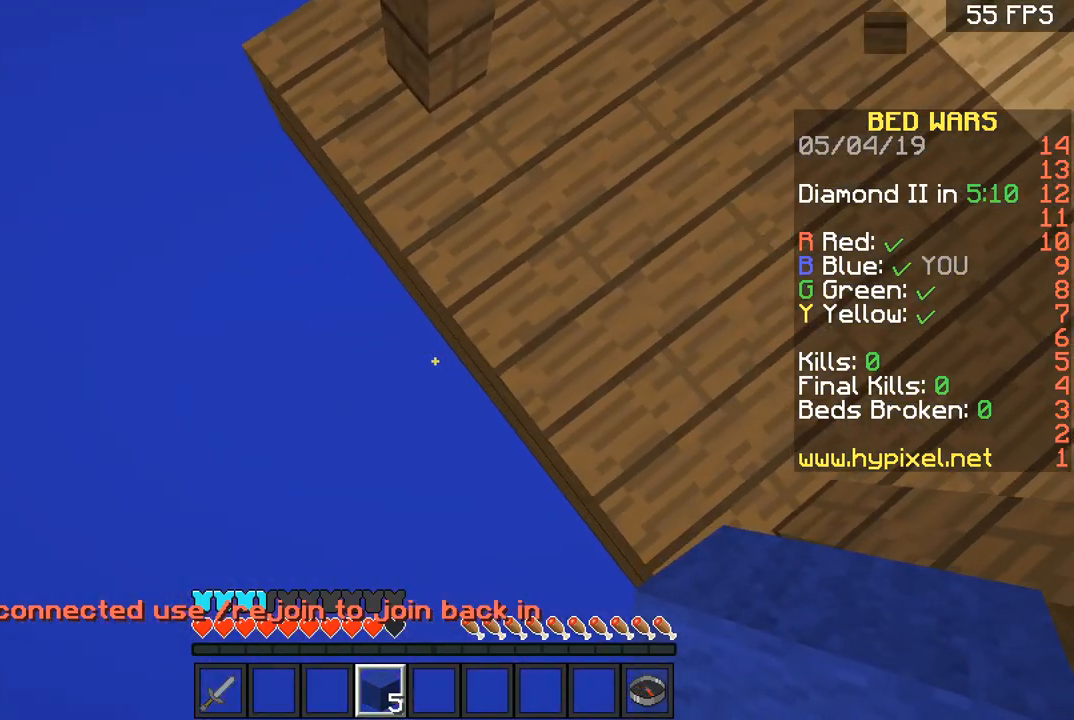
{"keys": ["a", "s"], "mouse": ["right"], "events": [[100, "mouse_right", "up"], [167, "mouse_right", "down"], [267, "mouse_right", "up"], [300, "mouse_right", "down"], [367, "a", "down"], [400, "mouse_right", "up"], [500, "mouse_right", "down"]]}
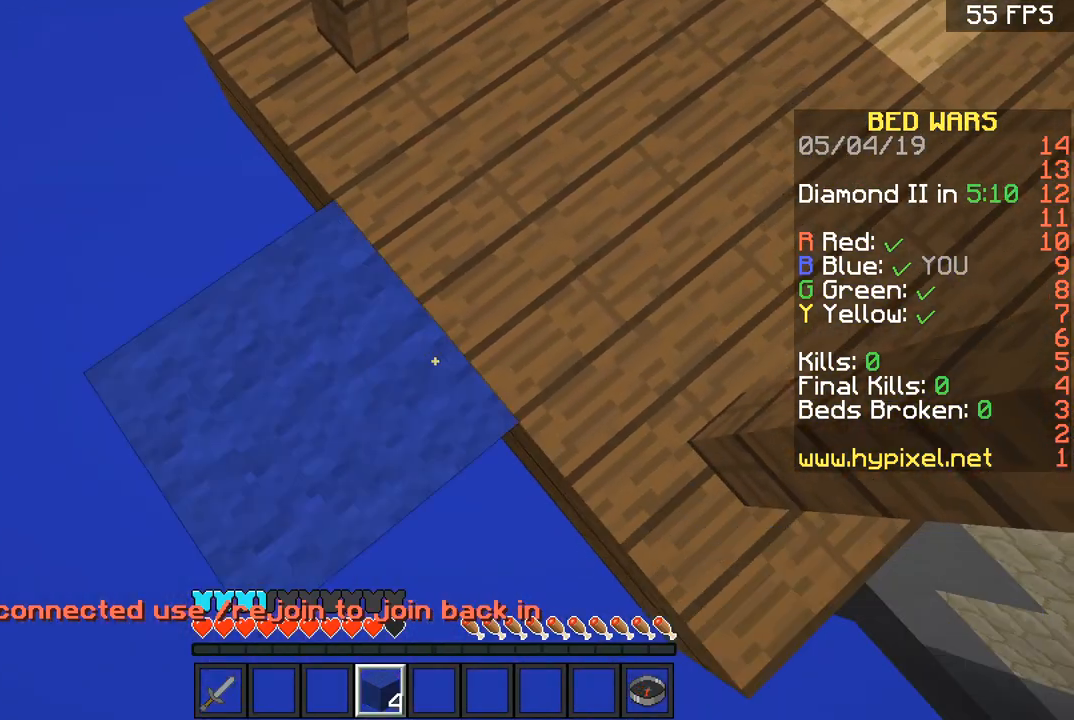
{"keys": ["w"], "mouse": [], "events": [[100, "mouse_right", "up"], [167, "mouse_right", "down"], [267, "mouse_right", "up"], [401, "s", "up"], [467, "w", "down"], [501, "a", "up"]]}
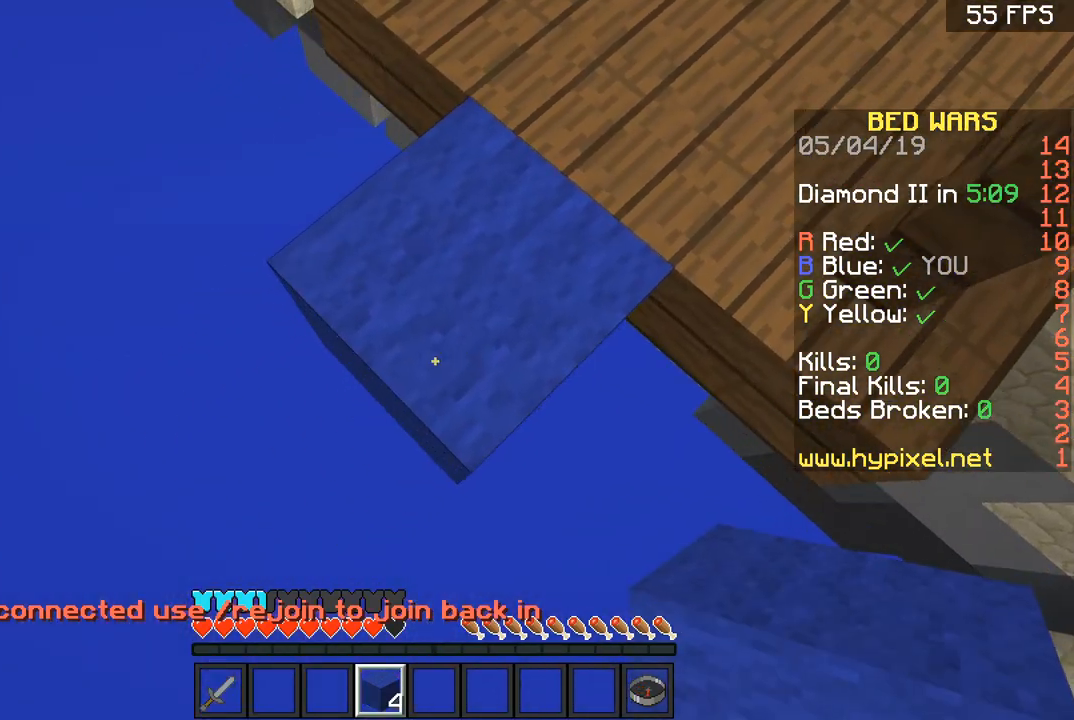
{"keys": ["a", "s"], "mouse": ["right"], "events": [[167, "w", "up"], [267, "s", "down"], [367, "a", "down"], [367, "s", "up"], [500, "mouse_right", "down"], [500, "s", "down"]]}
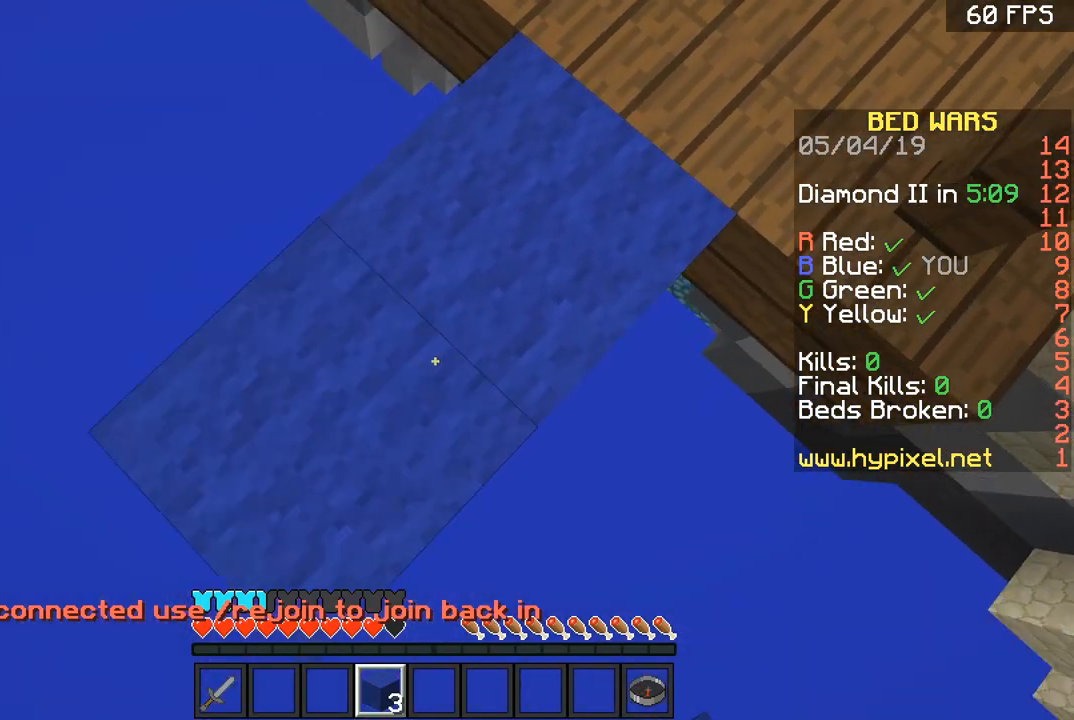
{"keys": ["a", "s"], "mouse": ["right"], "events": [[134, "space", "down"], [267, "space", "up"], [367, "mouse_right", "up"], [401, "mouse_right", "down"]]}
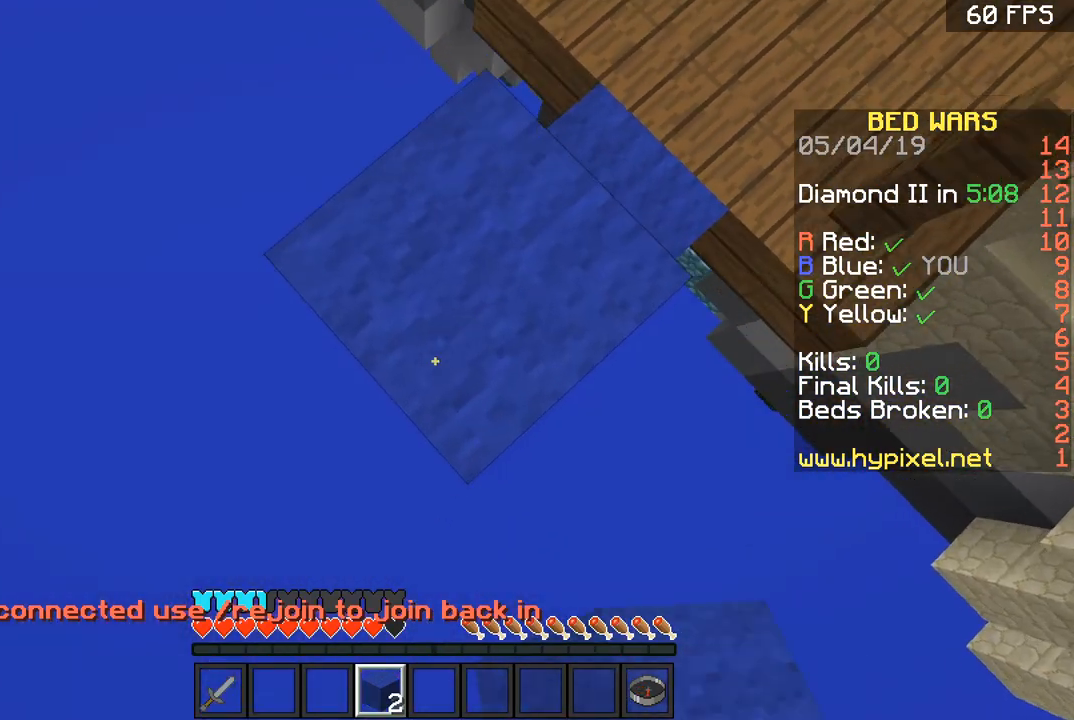
{"keys": ["a", "s"], "mouse": ["right"], "events": [[66, "mouse_right", "up"], [100, "mouse_right", "down"], [167, "space", "down"], [200, "mouse_right", "up"], [267, "mouse_right", "down"], [267, "space", "up"], [333, "mouse_right", "up"], [400, "mouse_right", "down"], [467, "mouse_right", "up"], [500, "mouse_right", "down"]]}
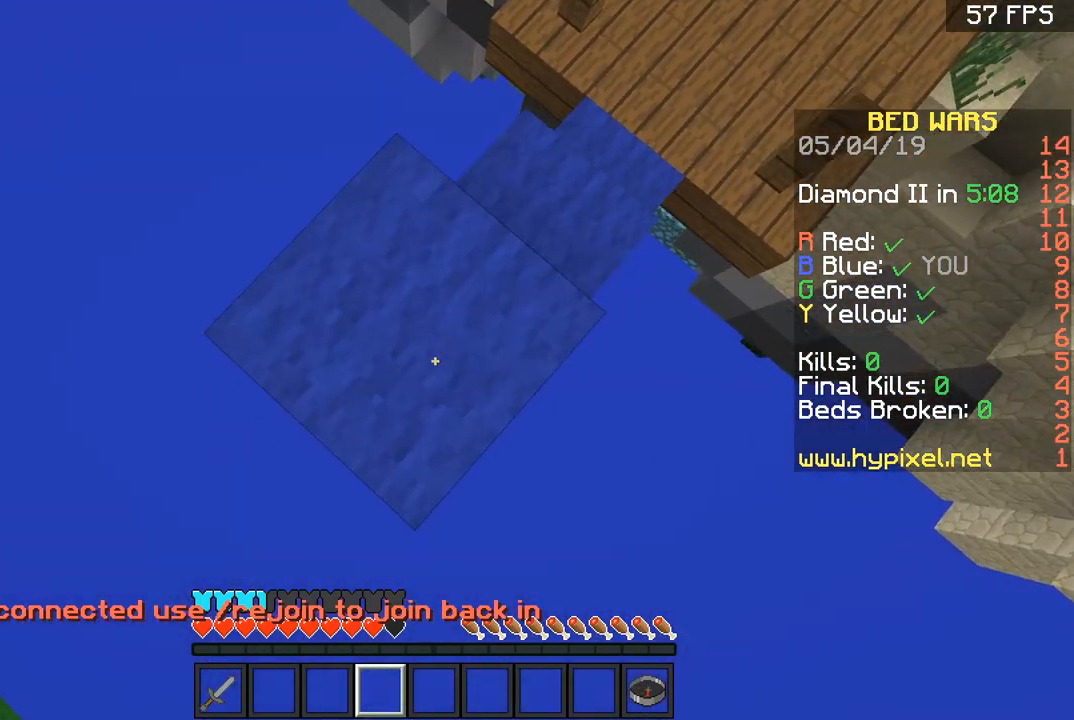
{"keys": ["a", "s"], "mouse": [], "events": [[100, "mouse_right", "up"], [401, "mouse_right", "down"], [467, "mouse_right", "up"]]}
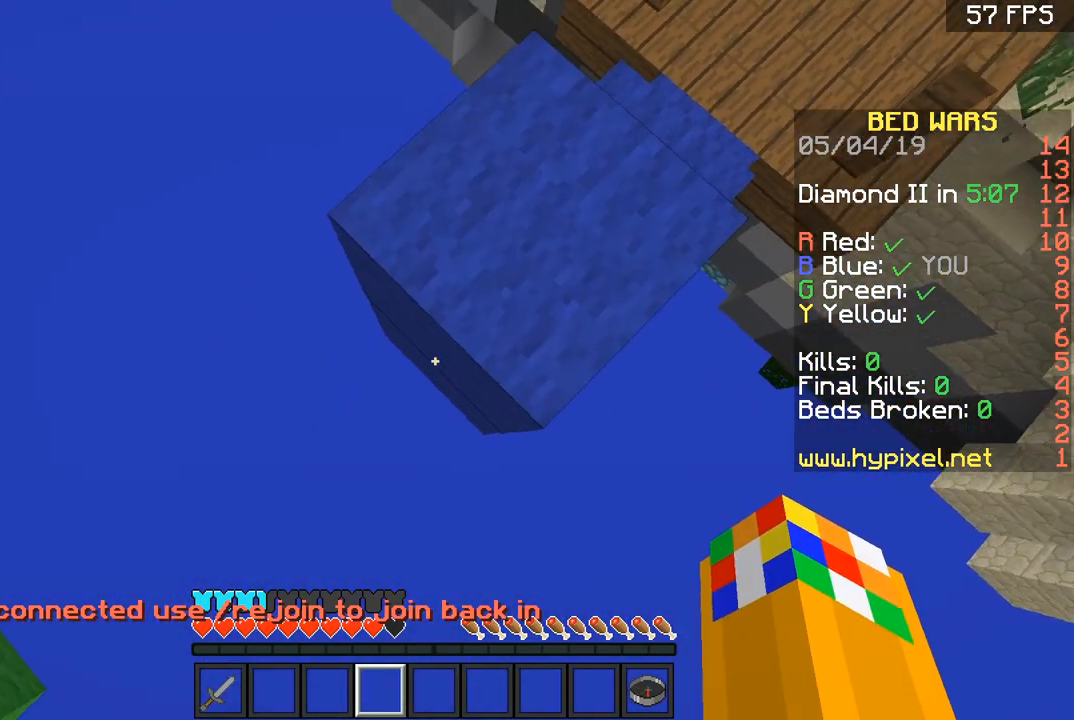
{"keys": ["s"], "mouse": [], "events": [[66, "a", "up"], [66, "s", "up"], [100, "s", "down"]]}
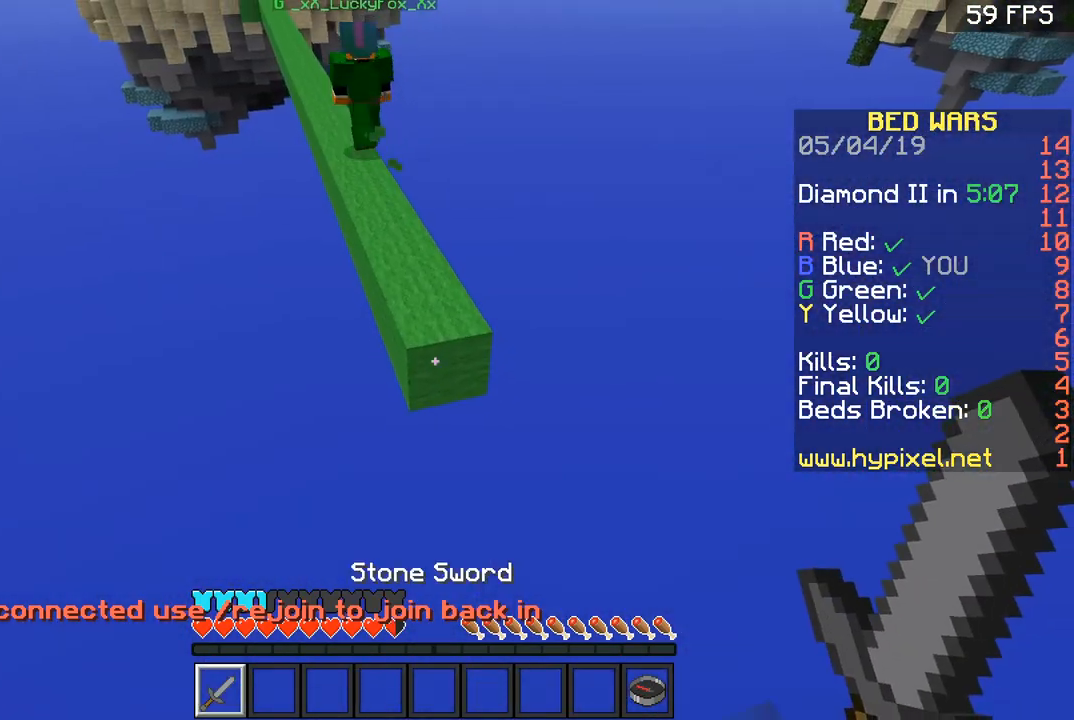
{"keys": ["d"], "mouse": [], "events": [[467, "s", "up"], [501, "d", "down"]]}
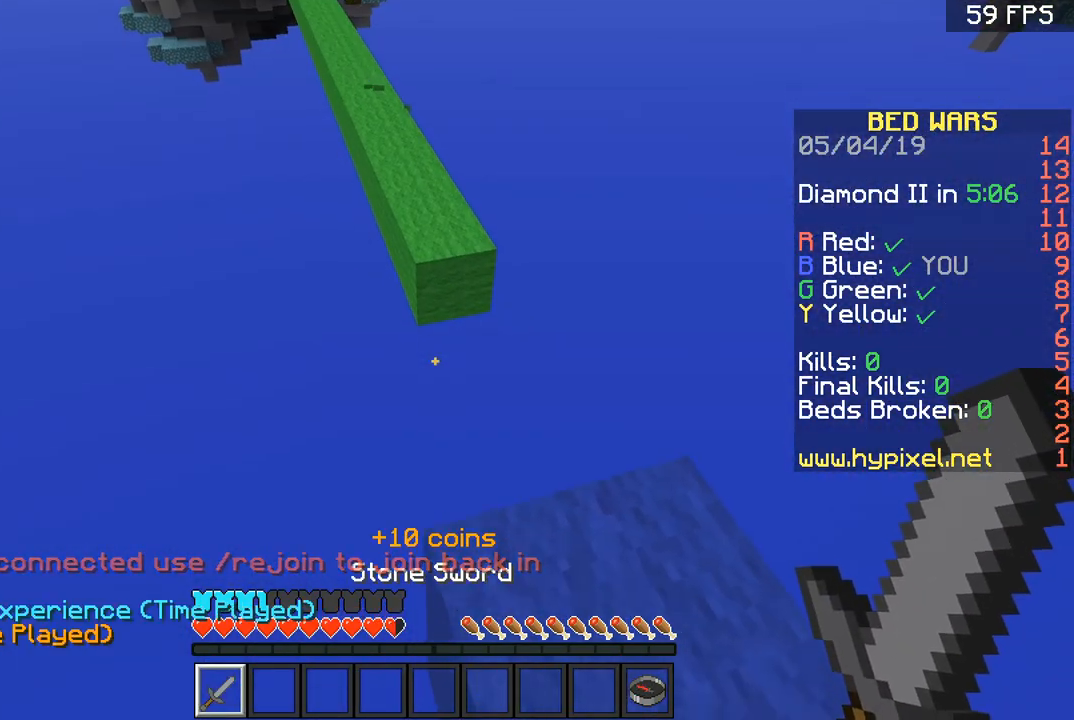
{"keys": ["w"], "mouse": [], "events": [[367, "d", "up"], [467, "w", "down"]]}
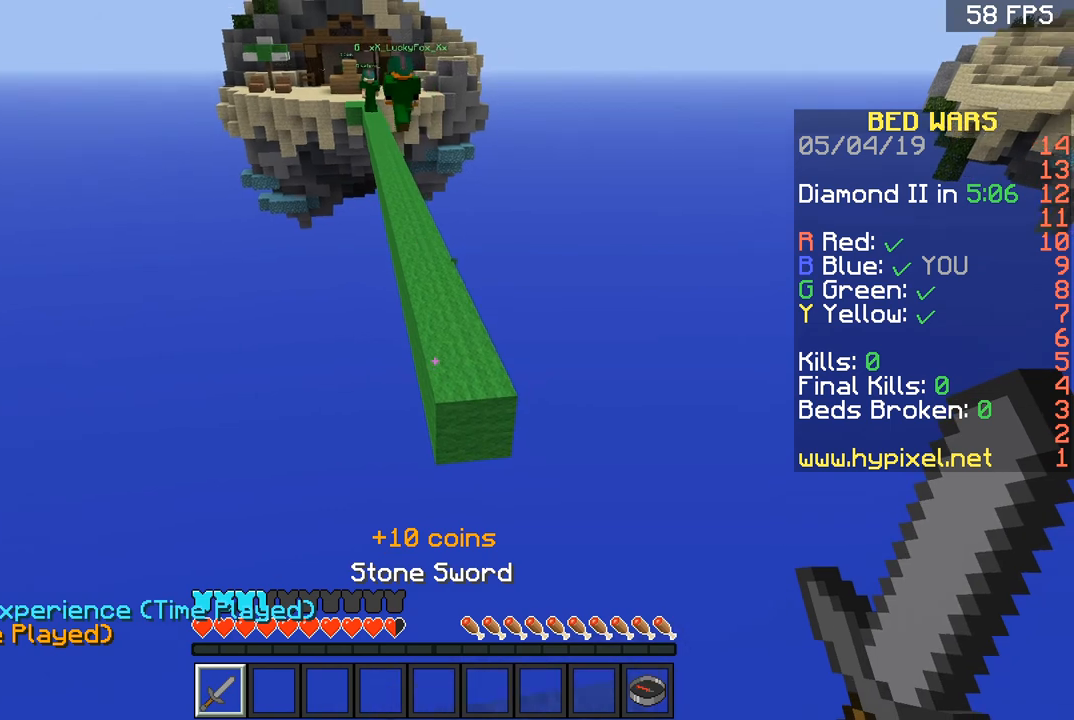
{"keys": ["space", "w"], "mouse": [], "events": [[200, "space", "down"]]}
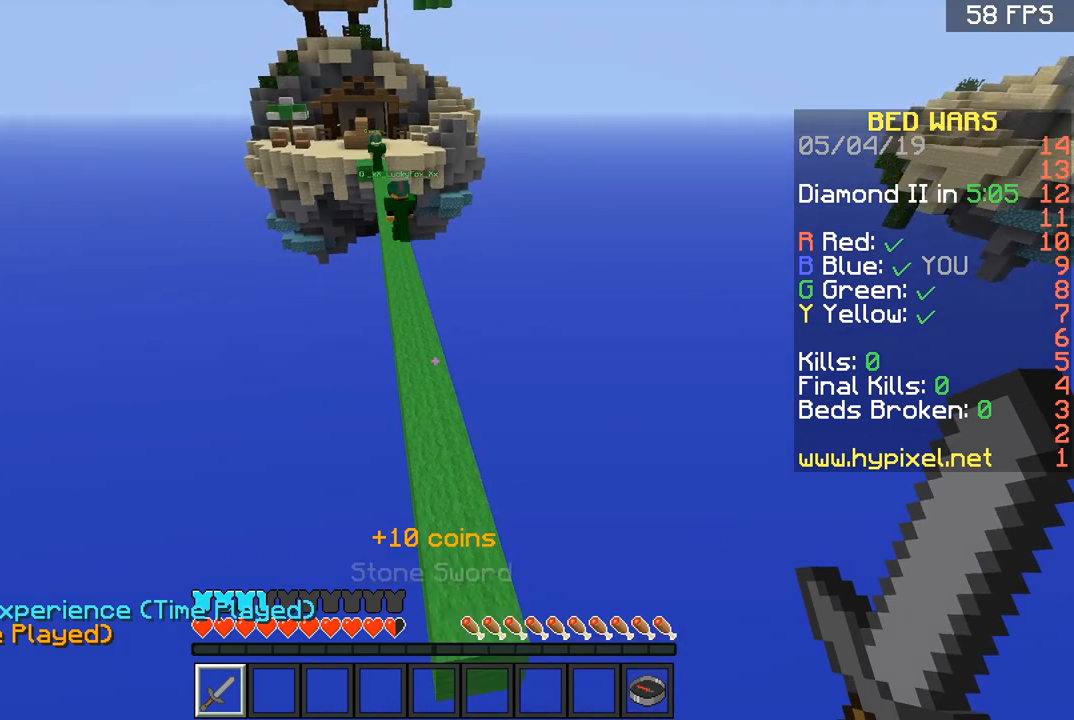
{"keys": ["space", "w"], "mouse": [], "events": []}
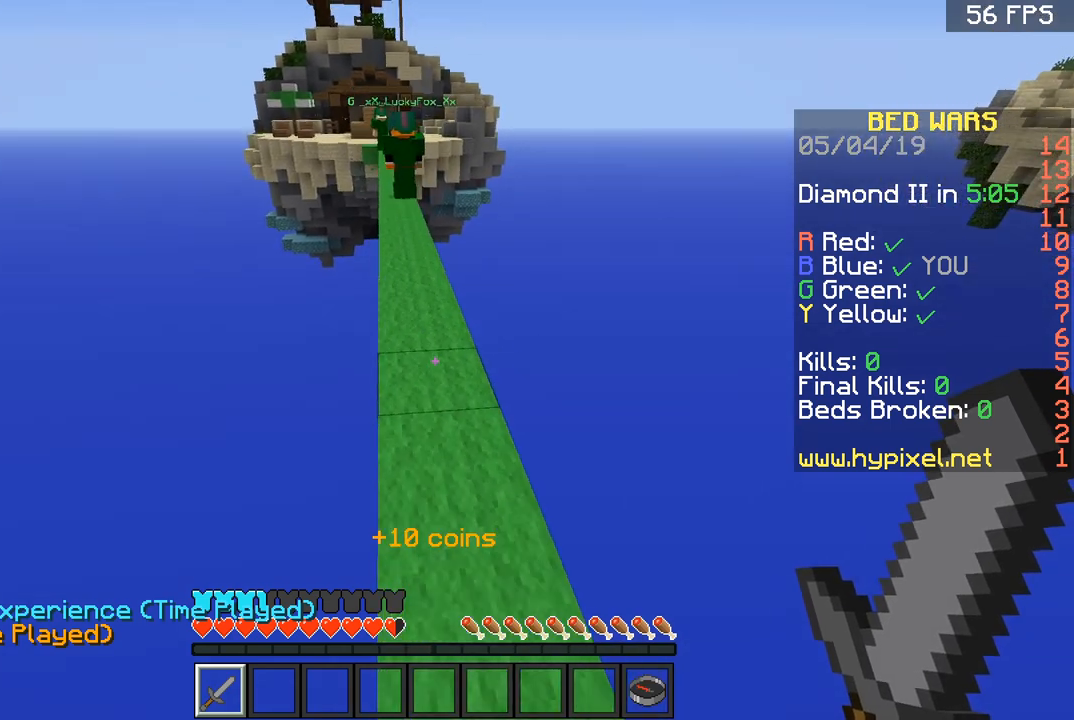
{"keys": ["space", "w"], "mouse": [], "events": [[200, "a", "down"], [367, "a", "up"]]}
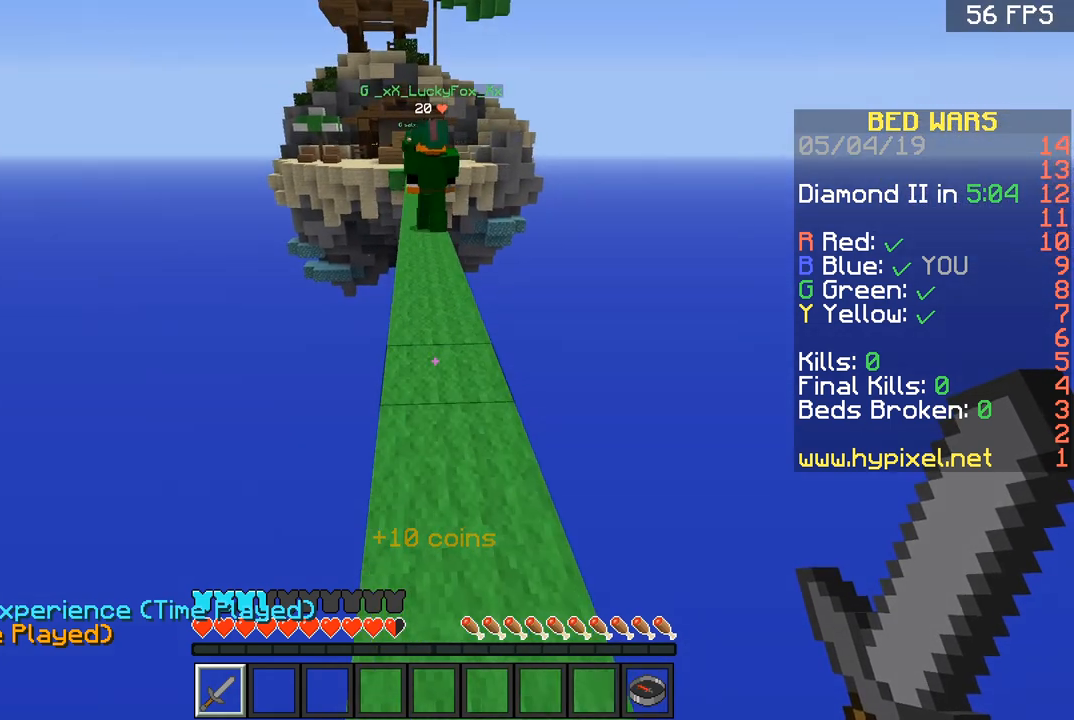
{"keys": ["a", "space", "w"], "mouse": [], "events": [[434, "a", "down"]]}
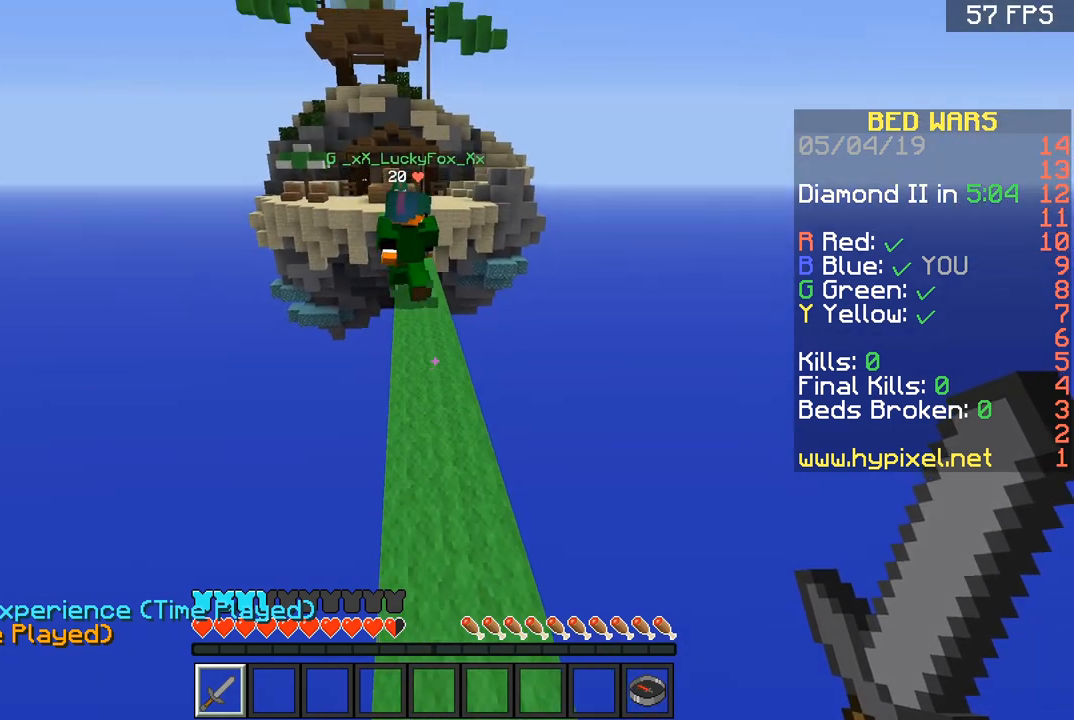
{"keys": ["space", "w"], "mouse": [], "events": [[67, "a", "up"]]}
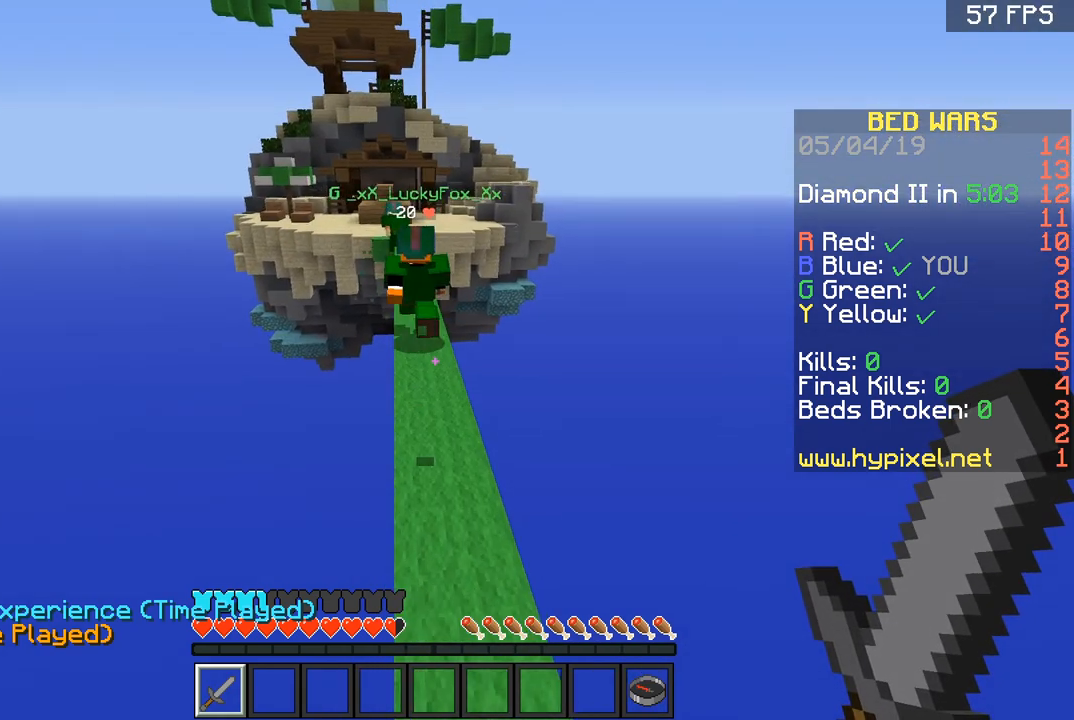
{"keys": ["space", "w"], "mouse": [], "events": []}